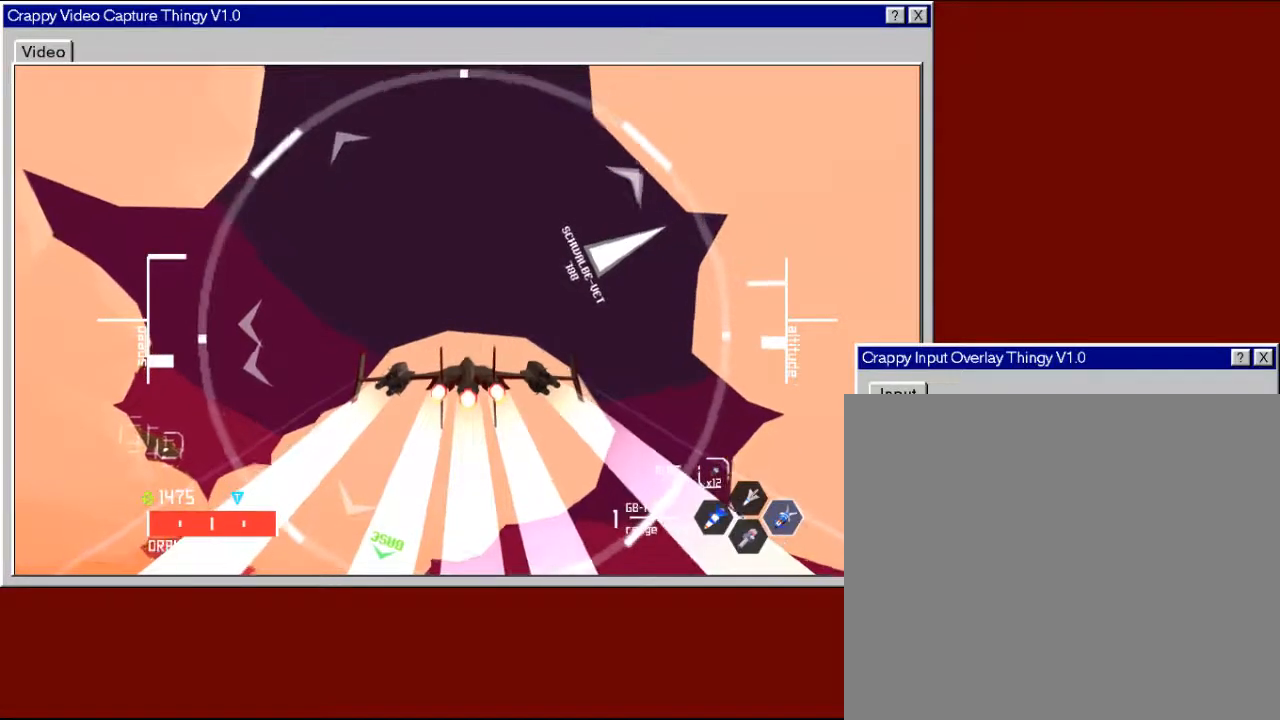
Gameplay with a controller (Xbox layout); each line is a JSON object with the inputs held at the frame after it. "events" lists button and stick changes between this image and that frame as [ms after this image, input, new state], when the widget could be followed in between.
{"buttons": ["R2"], "left_stick": "center", "right_stick": "center", "events": [[217, "left_stick", "up-right"], [383, "left_stick", "center"]]}
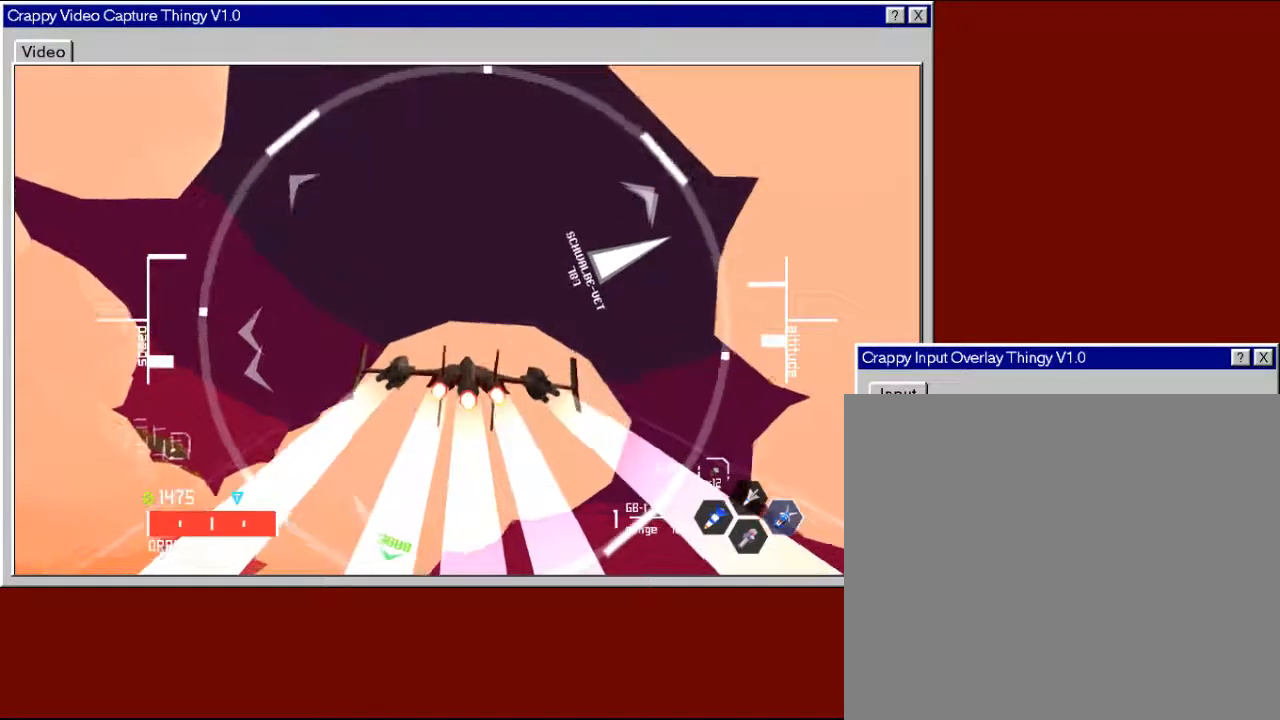
{"buttons": ["R2"], "left_stick": "center", "right_stick": "center", "events": [[183, "left_stick", "down"], [367, "left_stick", "center"]]}
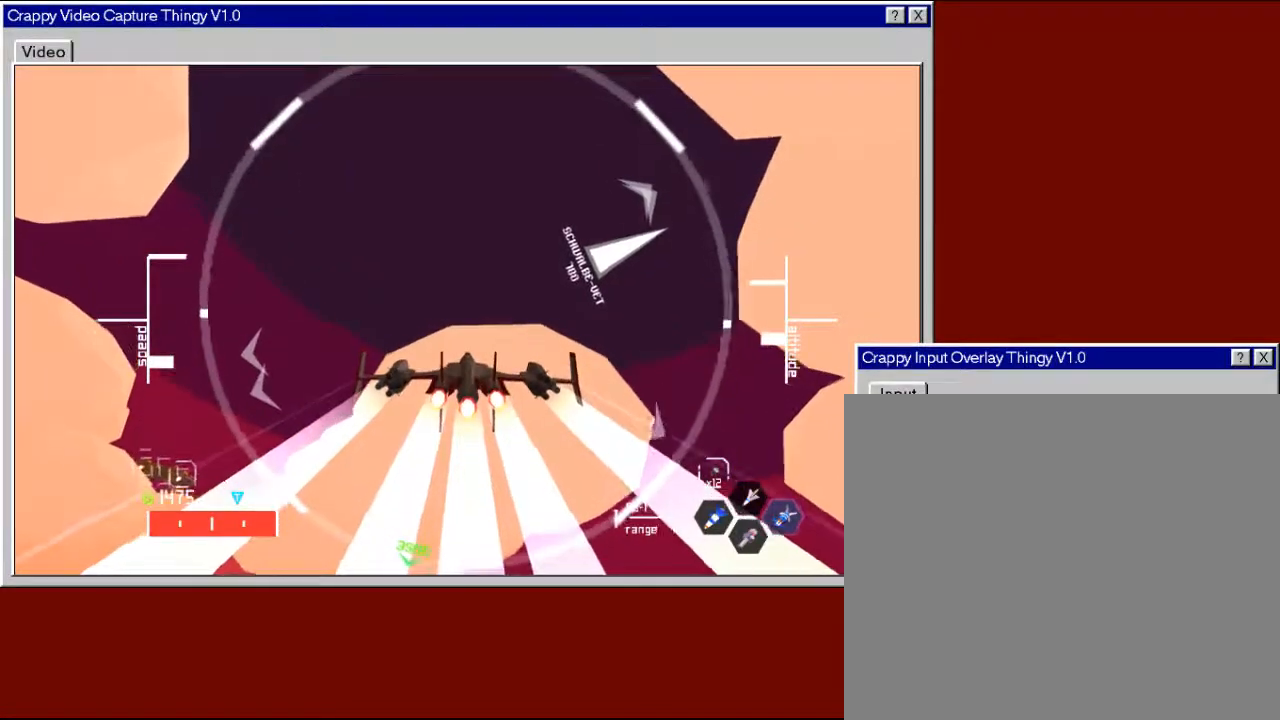
{"buttons": ["R2"], "left_stick": "down-right", "right_stick": "center", "events": [[33, "left_stick", "down"], [417, "left_stick", "down-right"]]}
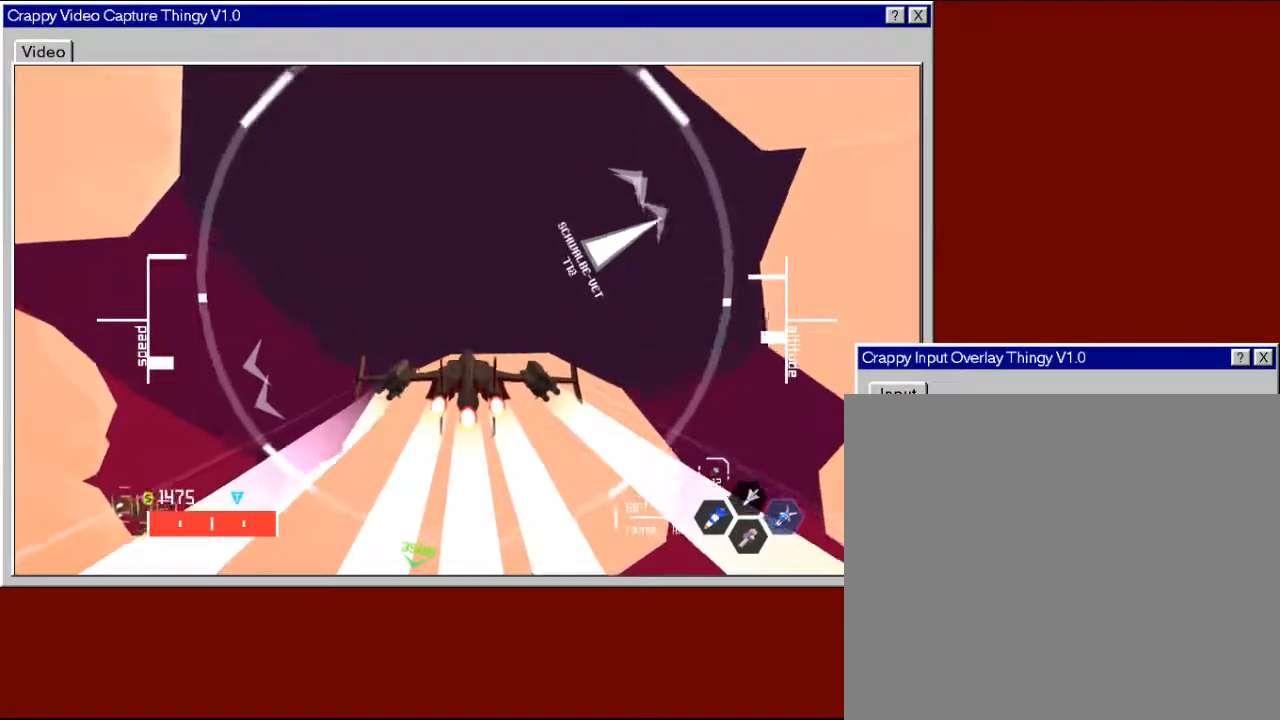
{"buttons": ["R2"], "left_stick": "center", "right_stick": "center", "events": [[100, "left_stick", "right"], [317, "left_stick", "up-left"], [500, "left_stick", "center"]]}
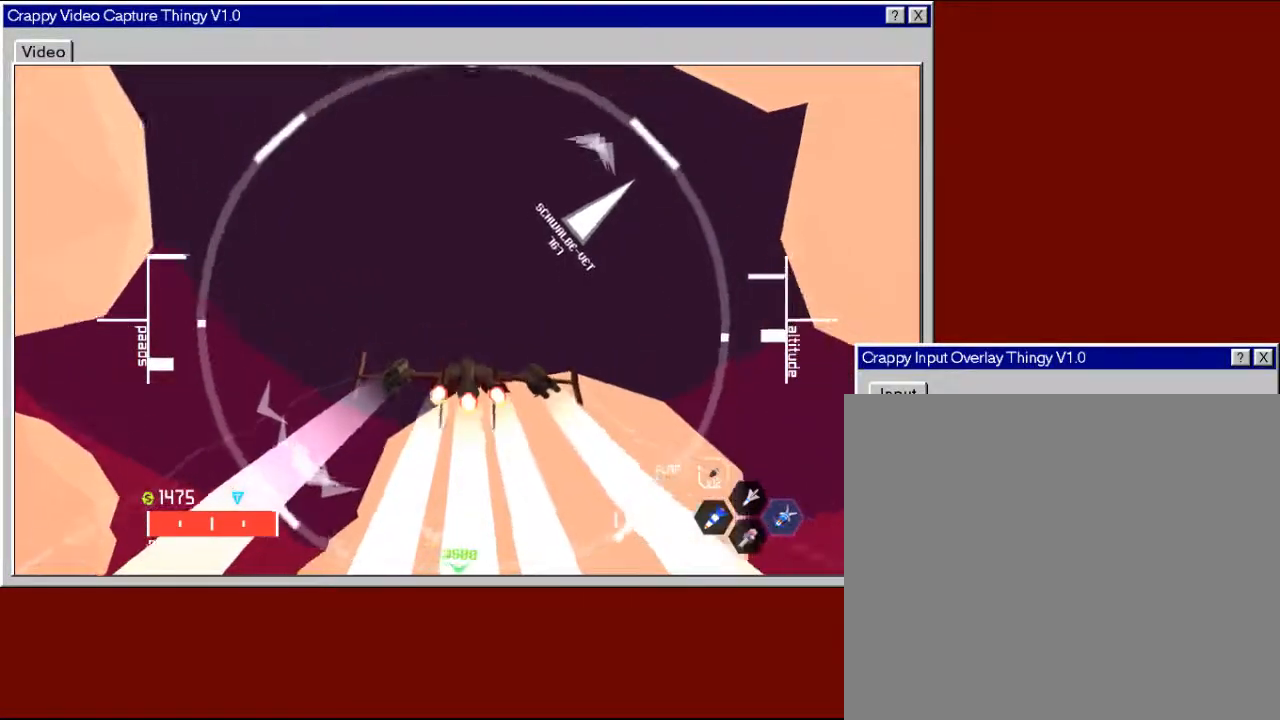
{"buttons": ["R2"], "left_stick": "up", "right_stick": "center", "events": [[17, "left_stick", "up-left"], [183, "left_stick", "center"], [350, "left_stick", "up"]]}
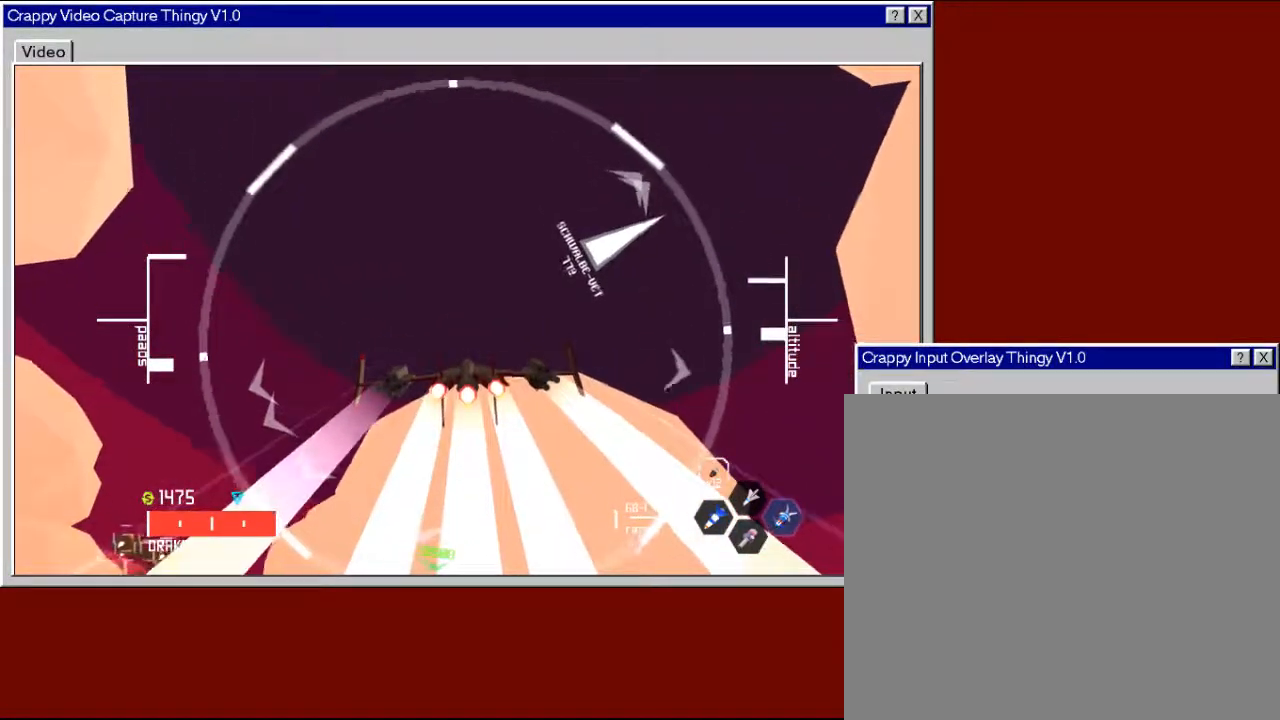
{"buttons": ["R2"], "left_stick": "down", "right_stick": "center", "events": [[33, "left_stick", "center"], [150, "left_stick", "down"]]}
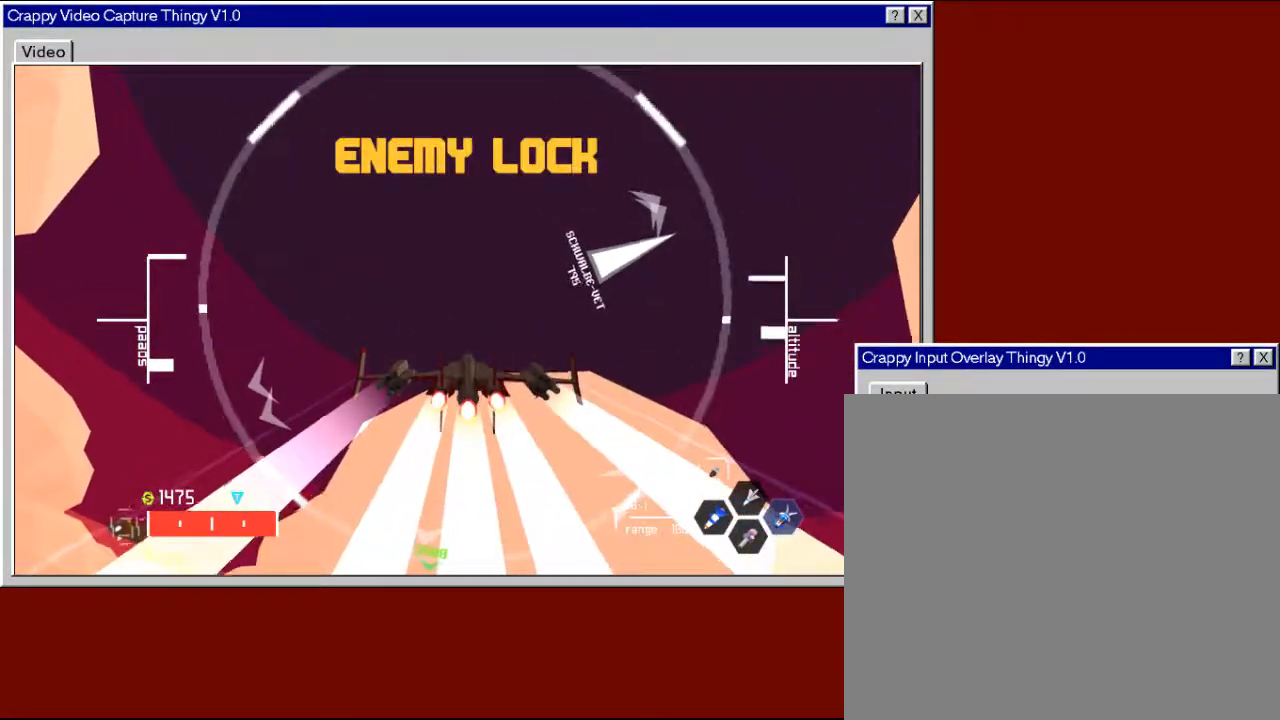
{"buttons": ["R2"], "left_stick": "down-right", "right_stick": "center", "events": [[467, "left_stick", "down-right"]]}
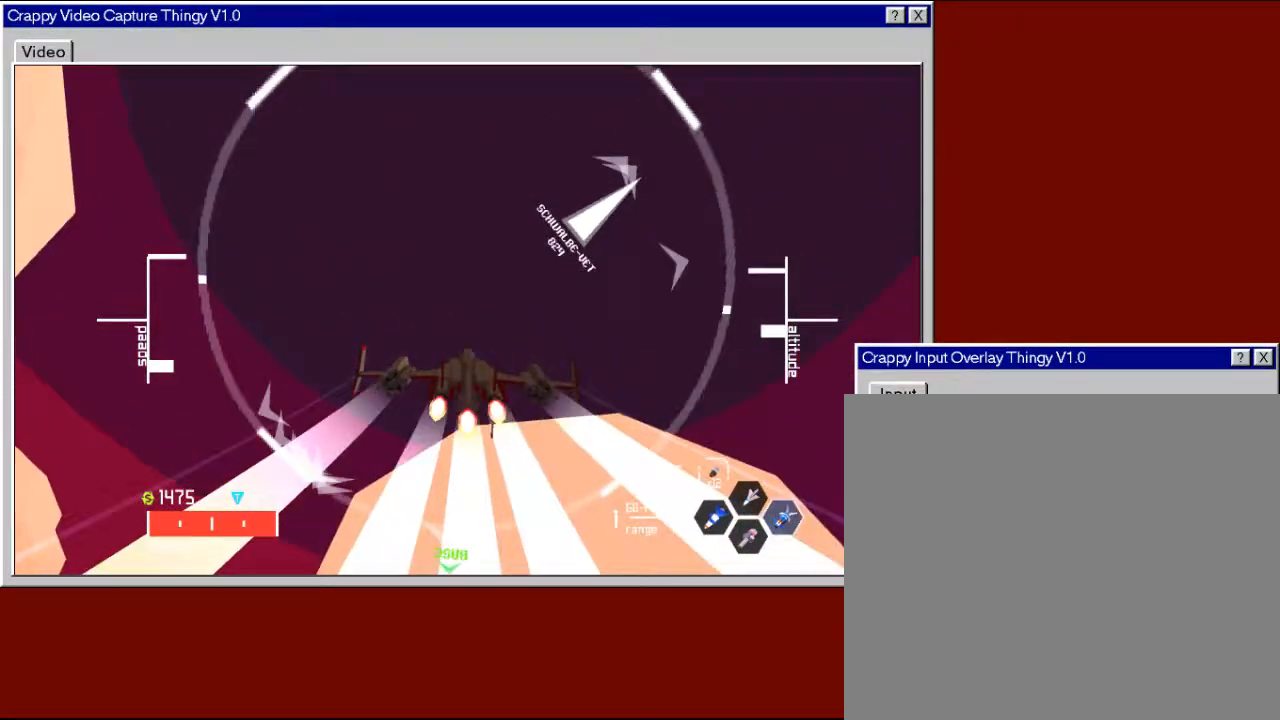
{"buttons": ["R2"], "left_stick": "up-right", "right_stick": "center", "events": [[133, "left_stick", "up-right"]]}
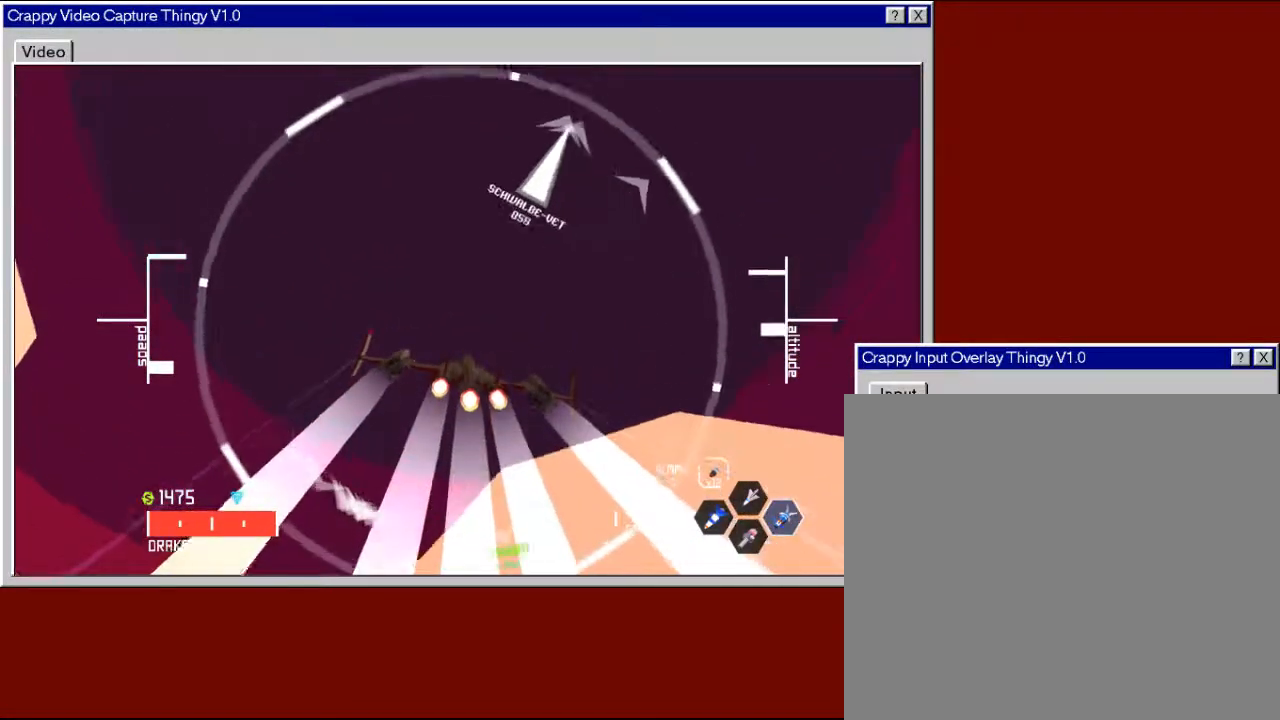
{"buttons": ["R2"], "left_stick": "down-right", "right_stick": "center", "events": [[283, "left_stick", "right"], [483, "left_stick", "down-right"]]}
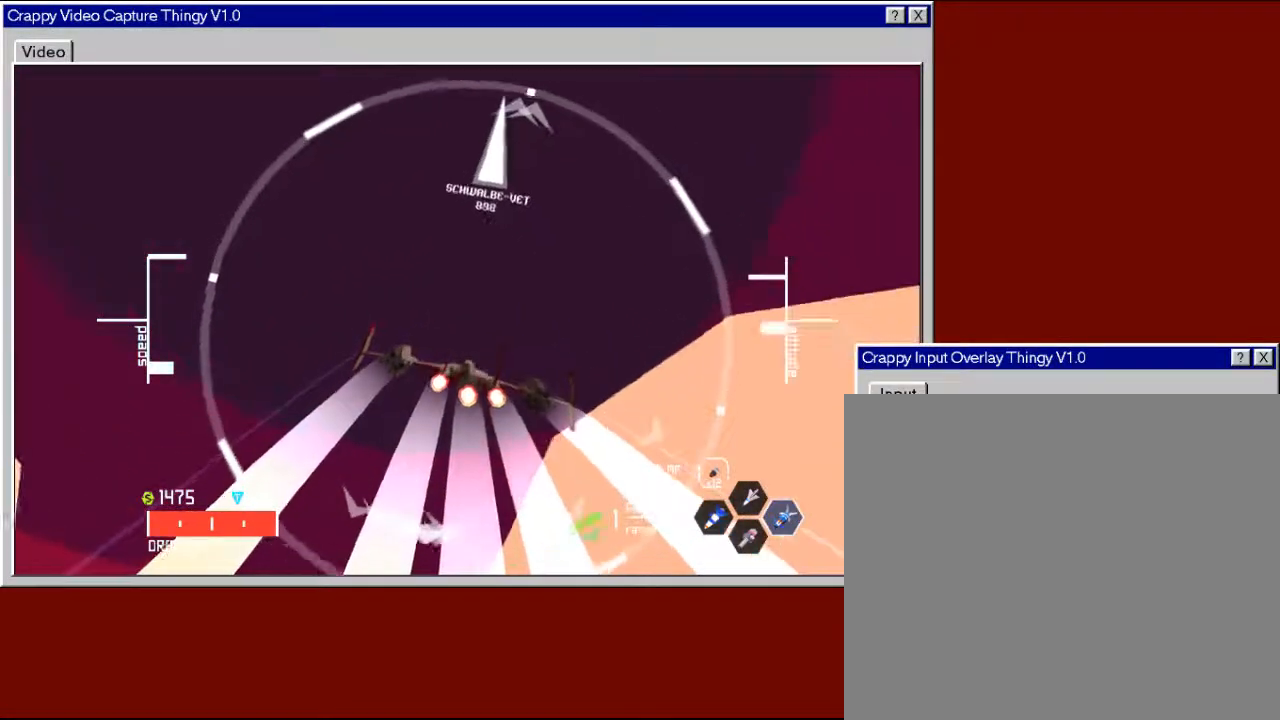
{"buttons": ["R2"], "left_stick": "right", "right_stick": "center", "events": [[250, "left_stick", "right"]]}
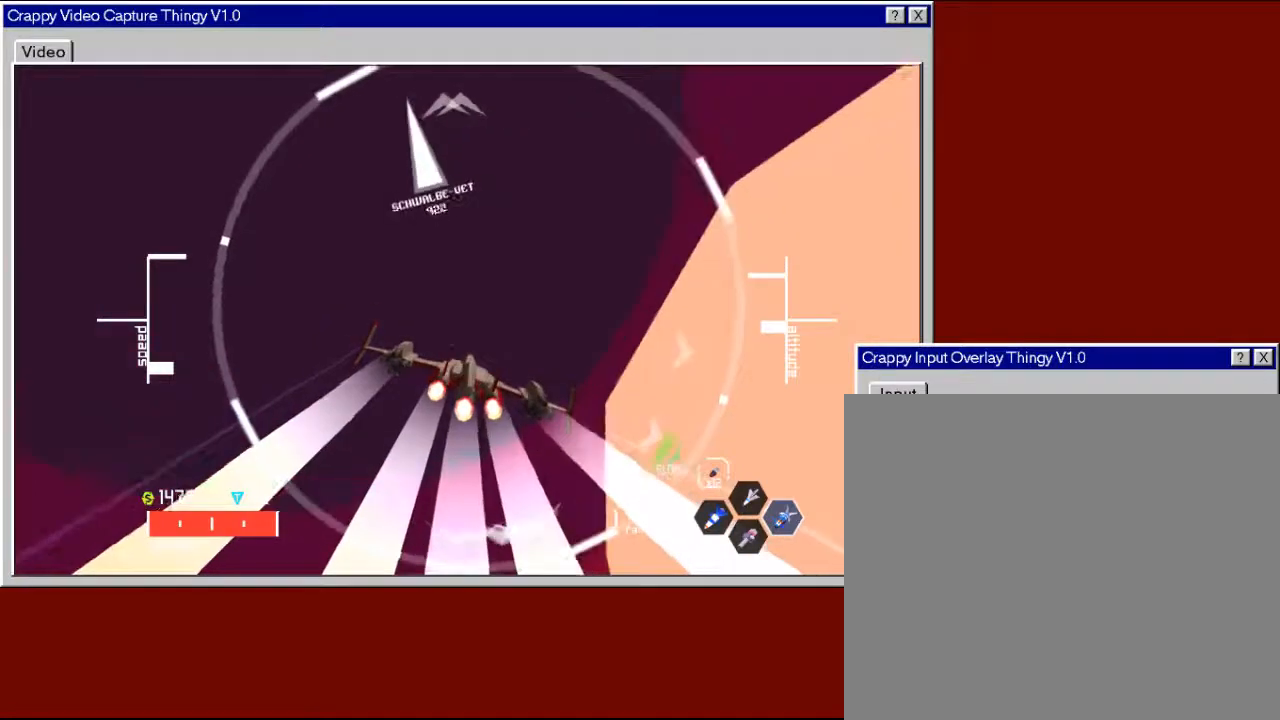
{"buttons": ["R2", "L3"], "left_stick": "down-right", "right_stick": "center", "events": [[183, "left_stick", "down-right"], [333, "L3", "down"]]}
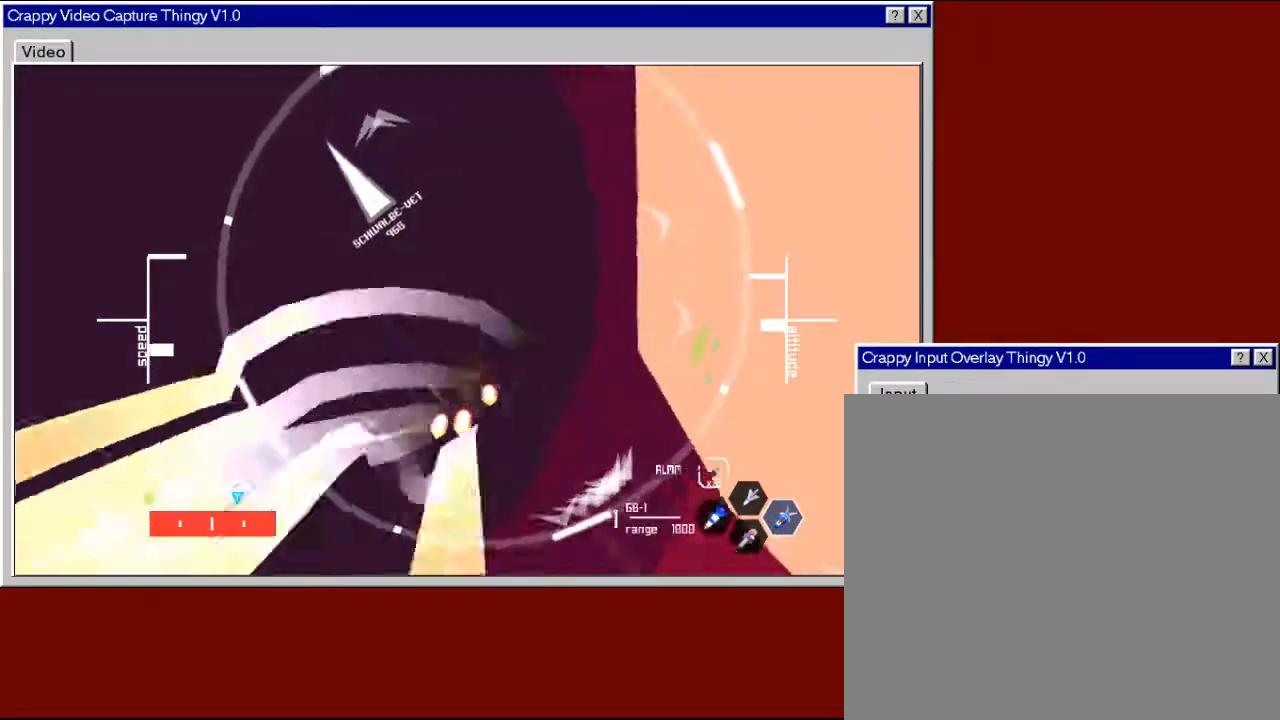
{"buttons": ["R2"], "left_stick": "down", "right_stick": "center", "events": [[200, "L3", "up"], [233, "left_stick", "down"]]}
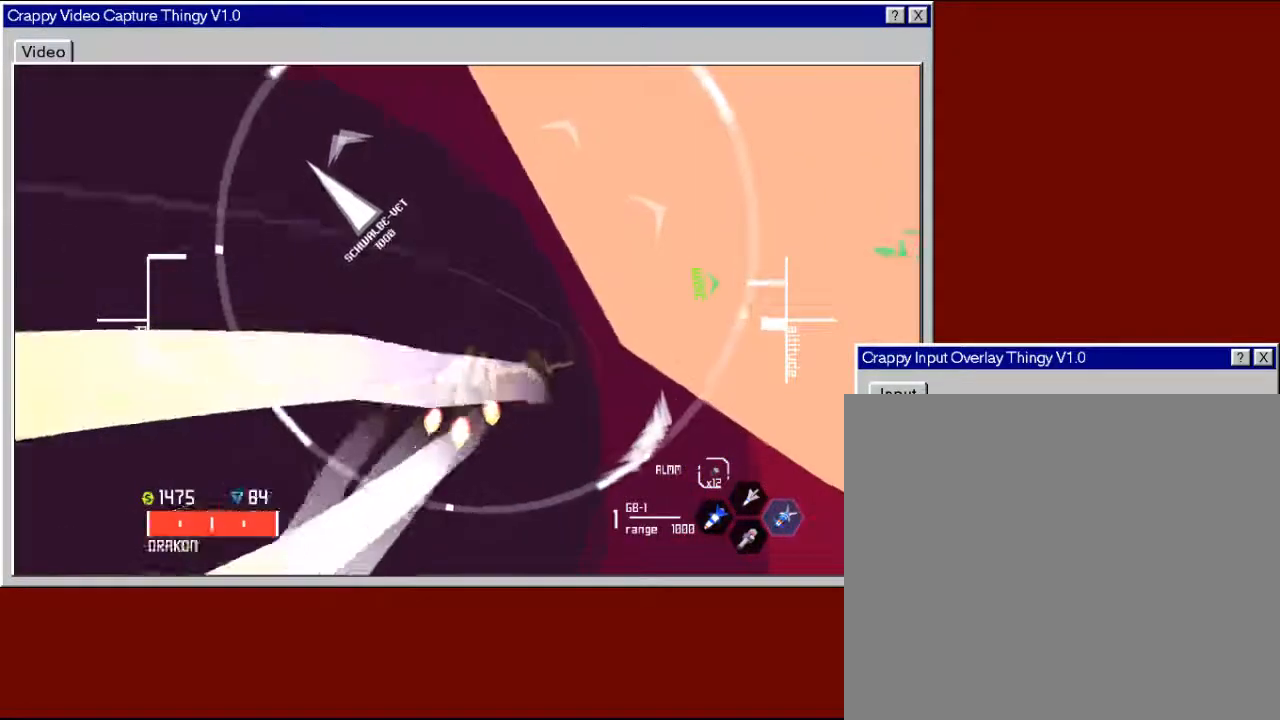
{"buttons": ["R2"], "left_stick": "down-right", "right_stick": "center", "events": [[400, "left_stick", "down-right"]]}
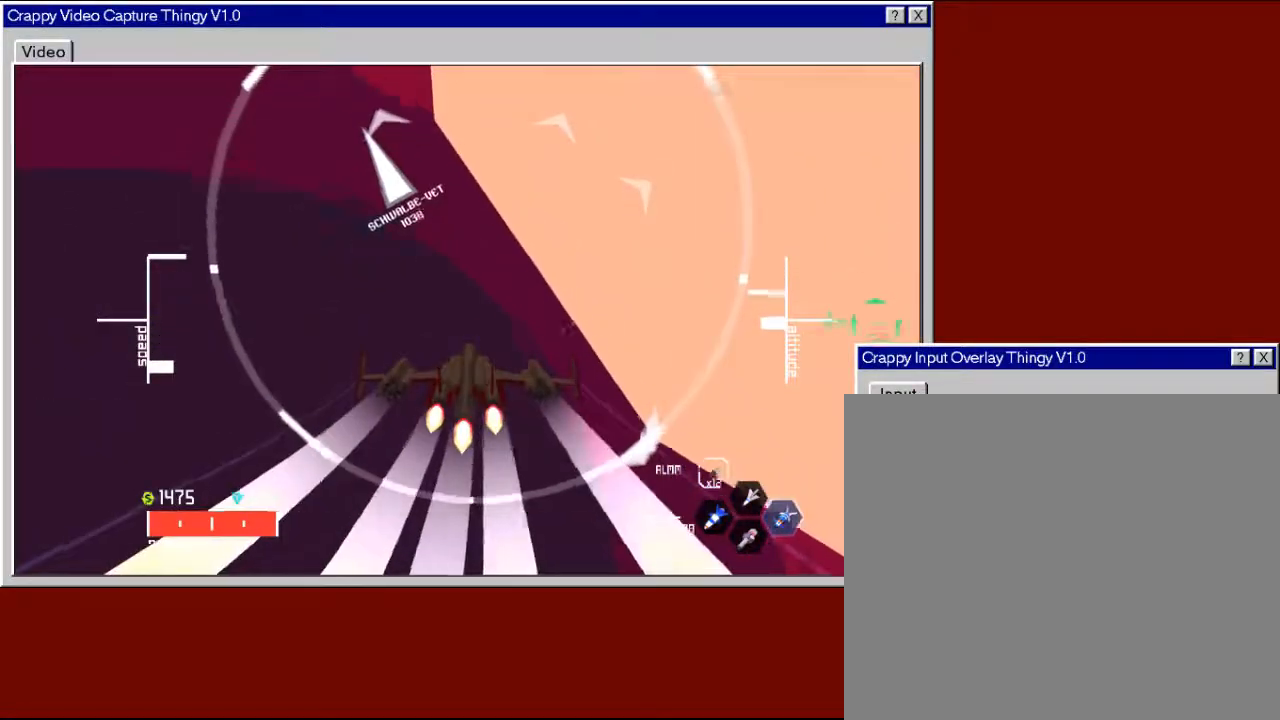
{"buttons": ["R2"], "left_stick": "down-right", "right_stick": "center", "events": []}
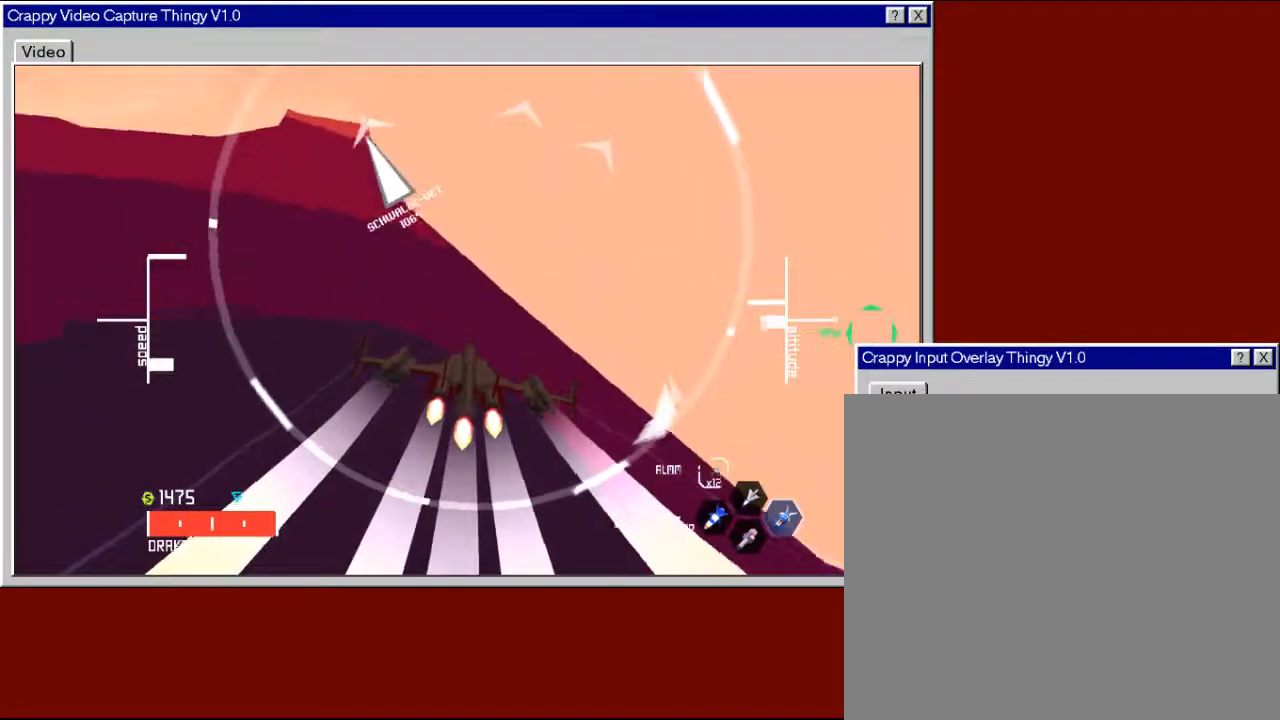
{"buttons": ["R2"], "left_stick": "down-right", "right_stick": "center", "events": []}
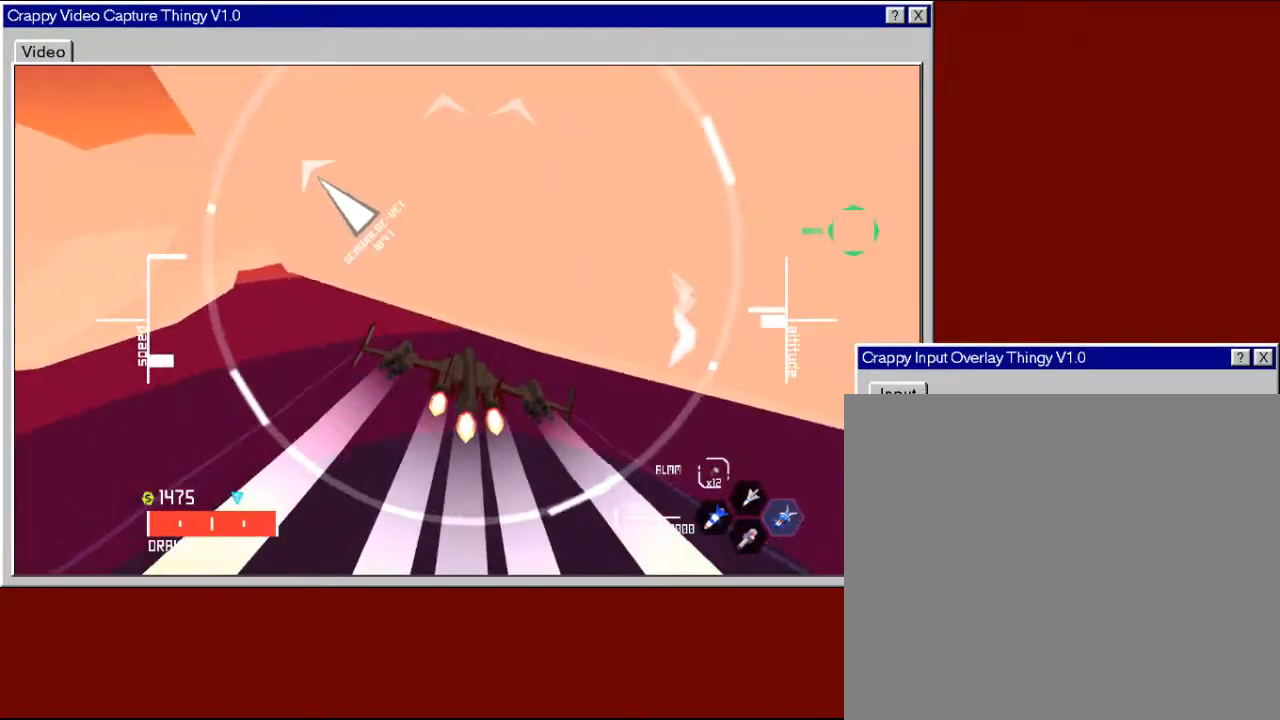
{"buttons": ["R2"], "left_stick": "down-right", "right_stick": "center", "events": []}
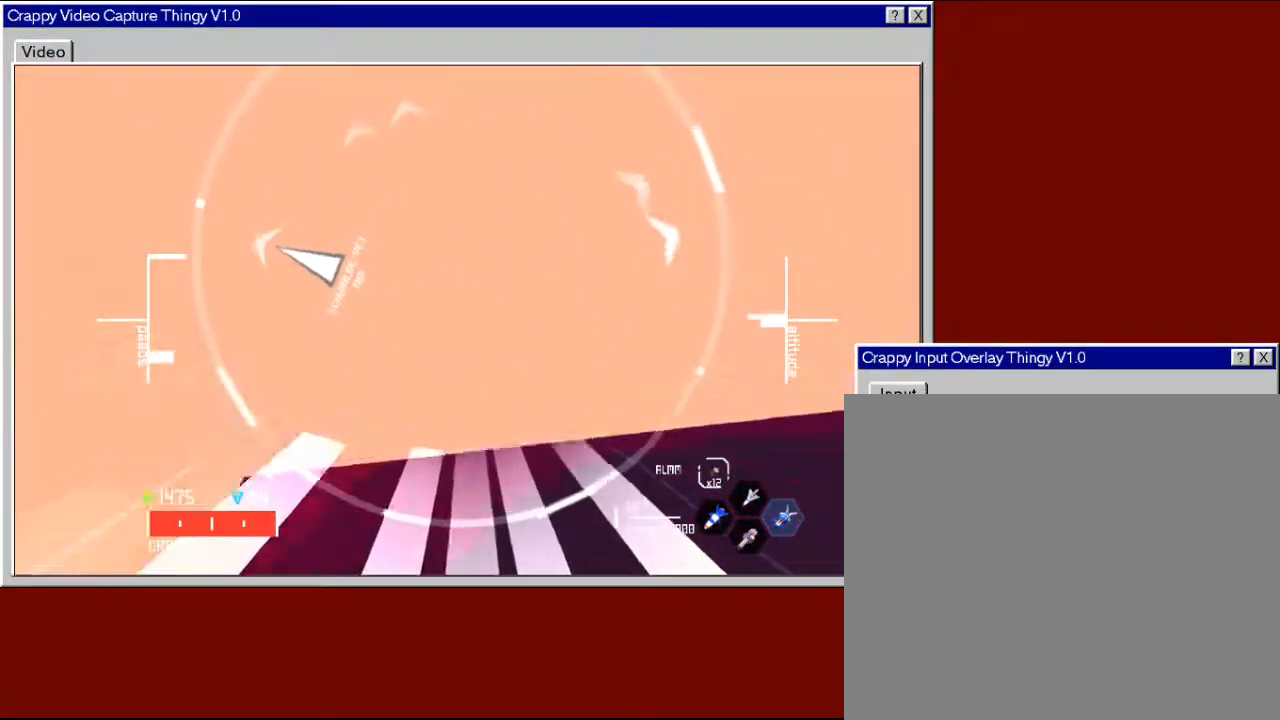
{"buttons": ["R2"], "left_stick": "down-right", "right_stick": "center", "events": []}
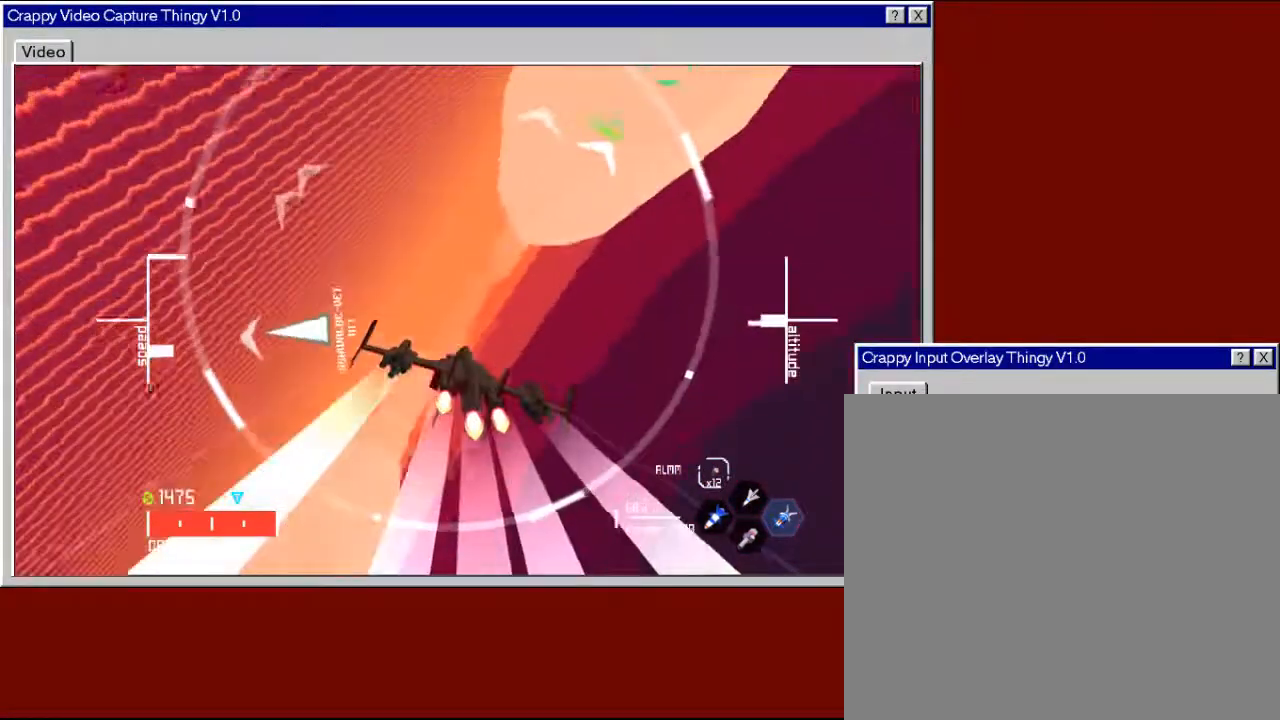
{"buttons": ["R2"], "left_stick": "down-right", "right_stick": "center", "events": []}
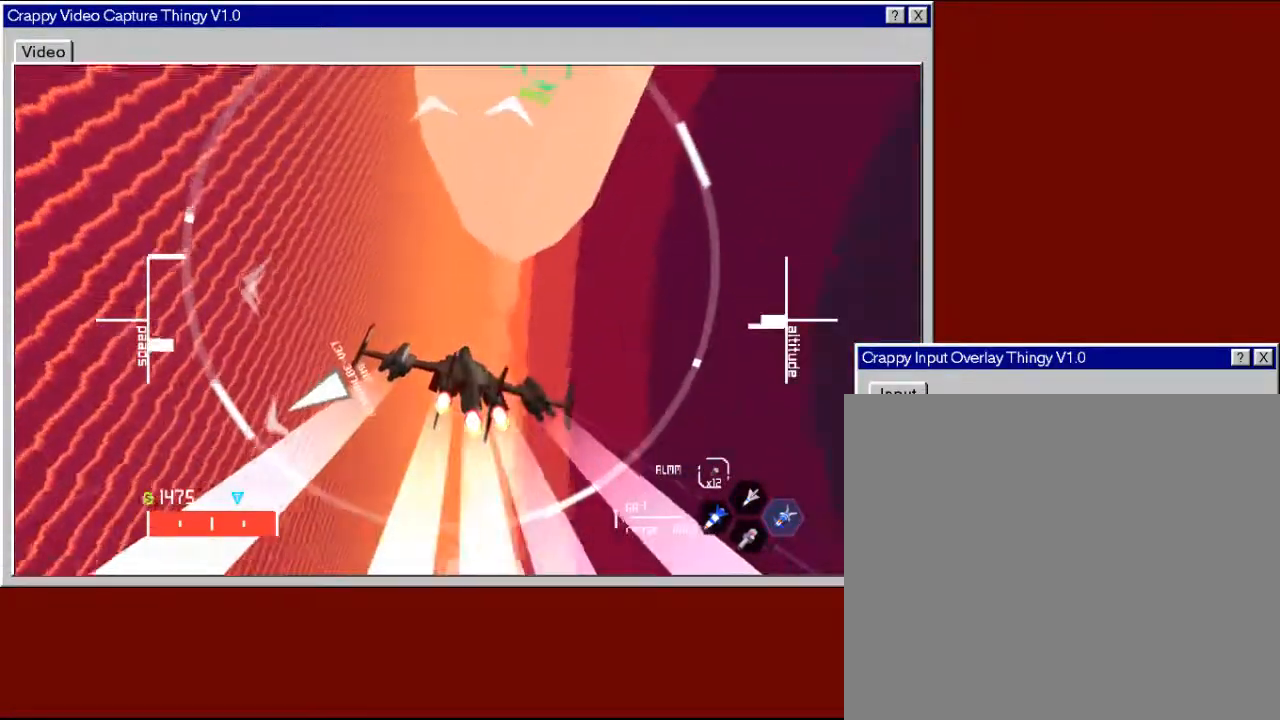
{"buttons": ["R2"], "left_stick": "down", "right_stick": "center", "events": [[433, "left_stick", "down"]]}
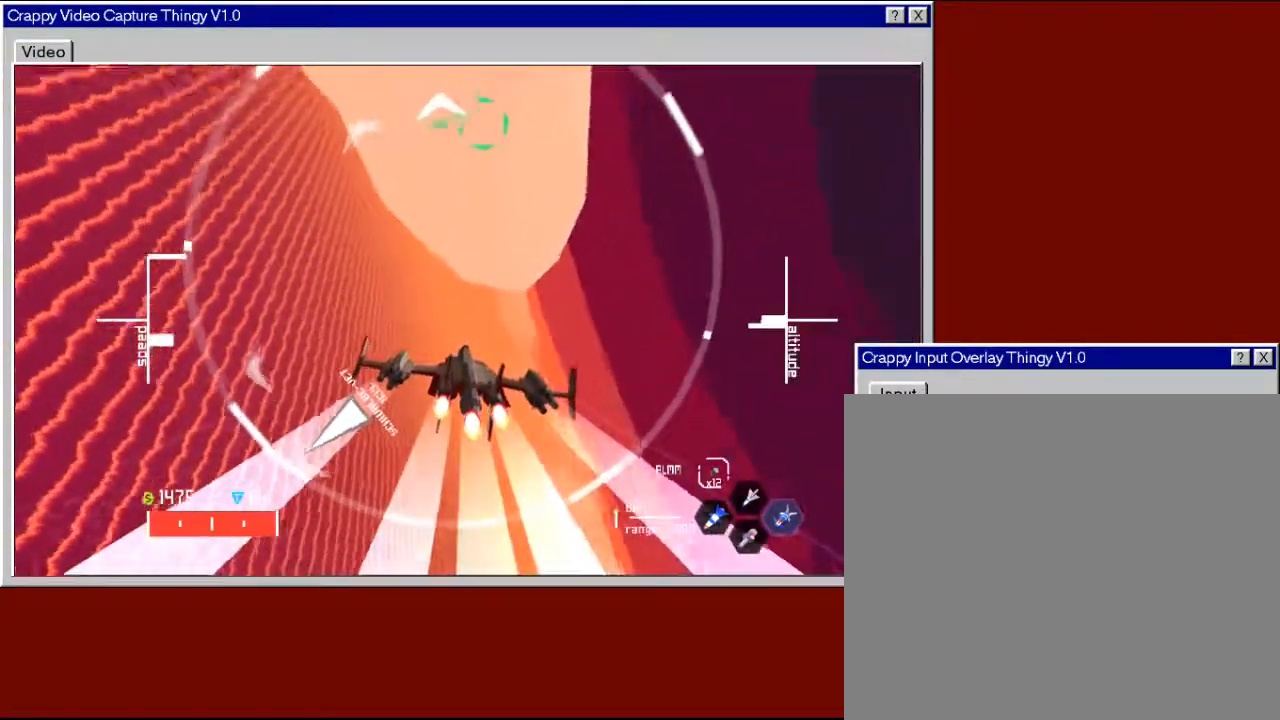
{"buttons": ["R2"], "left_stick": "down-right", "right_stick": "center", "events": [[350, "left_stick", "down-right"]]}
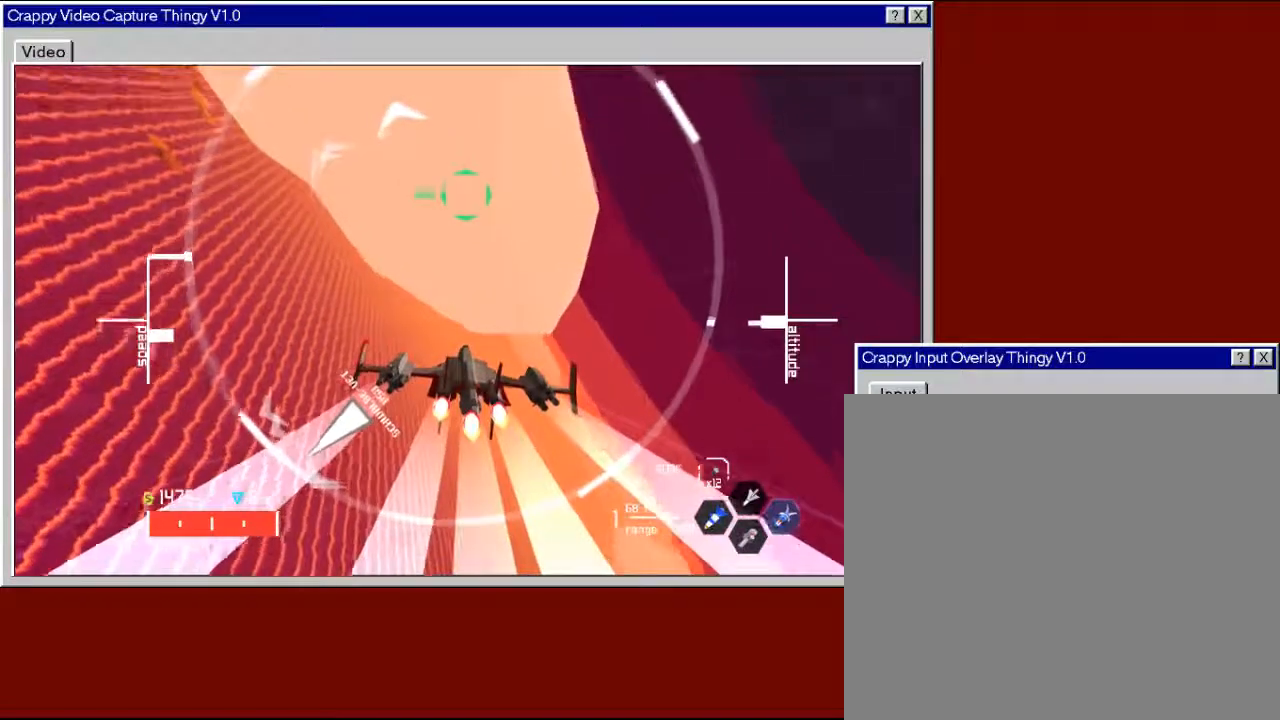
{"buttons": ["R2"], "left_stick": "down", "right_stick": "center", "events": [[300, "left_stick", "down"]]}
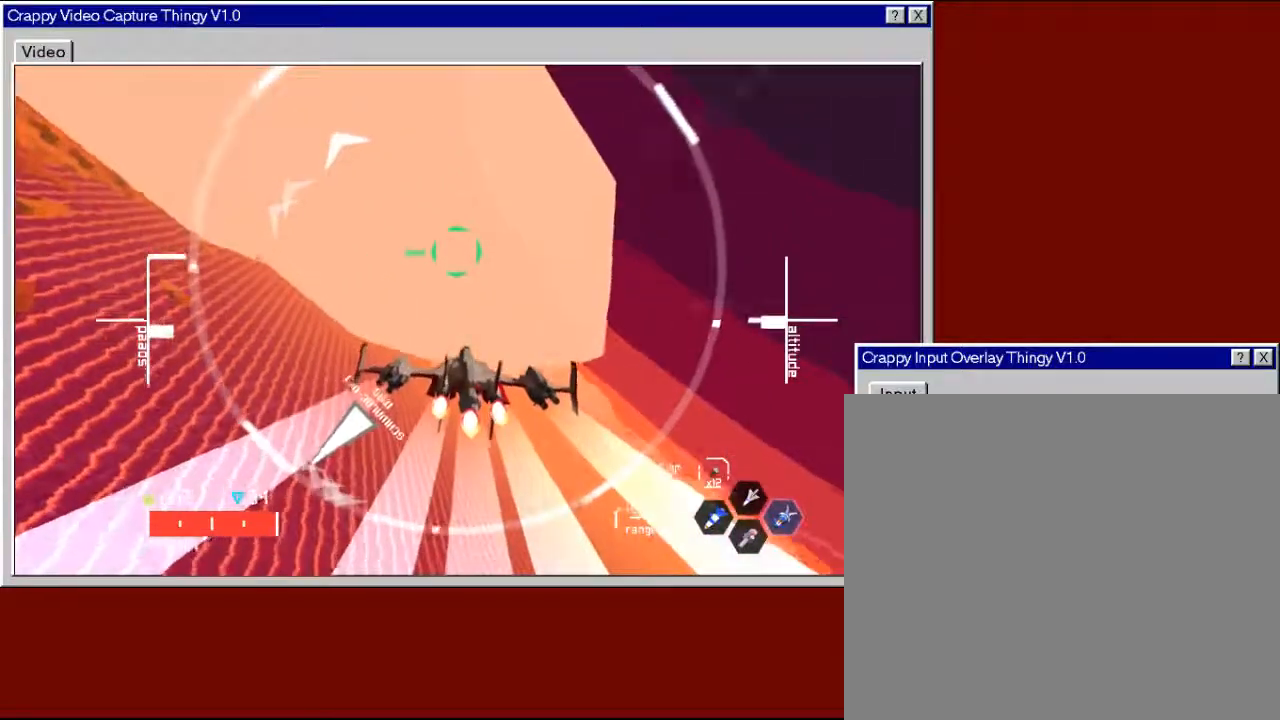
{"buttons": ["R2"], "left_stick": "down-right", "right_stick": "center", "events": [[333, "left_stick", "down-right"]]}
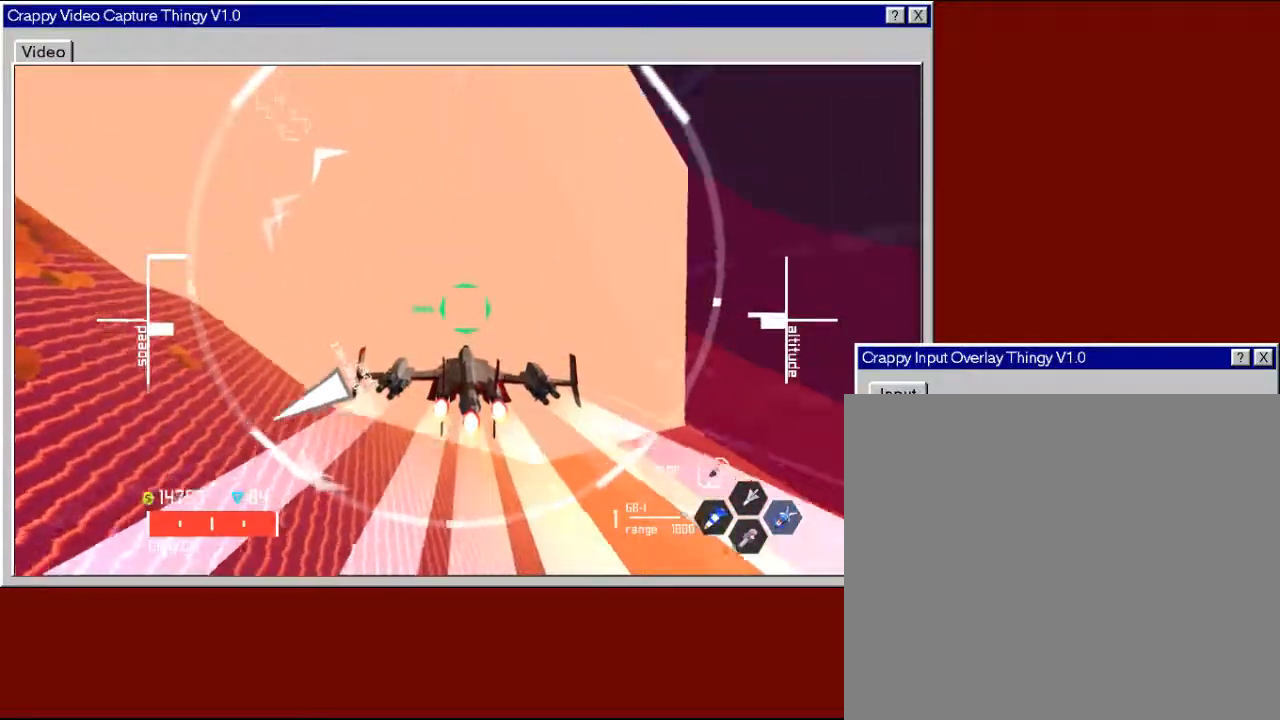
{"buttons": ["R2"], "left_stick": "right", "right_stick": "center", "events": [[283, "left_stick", "right"]]}
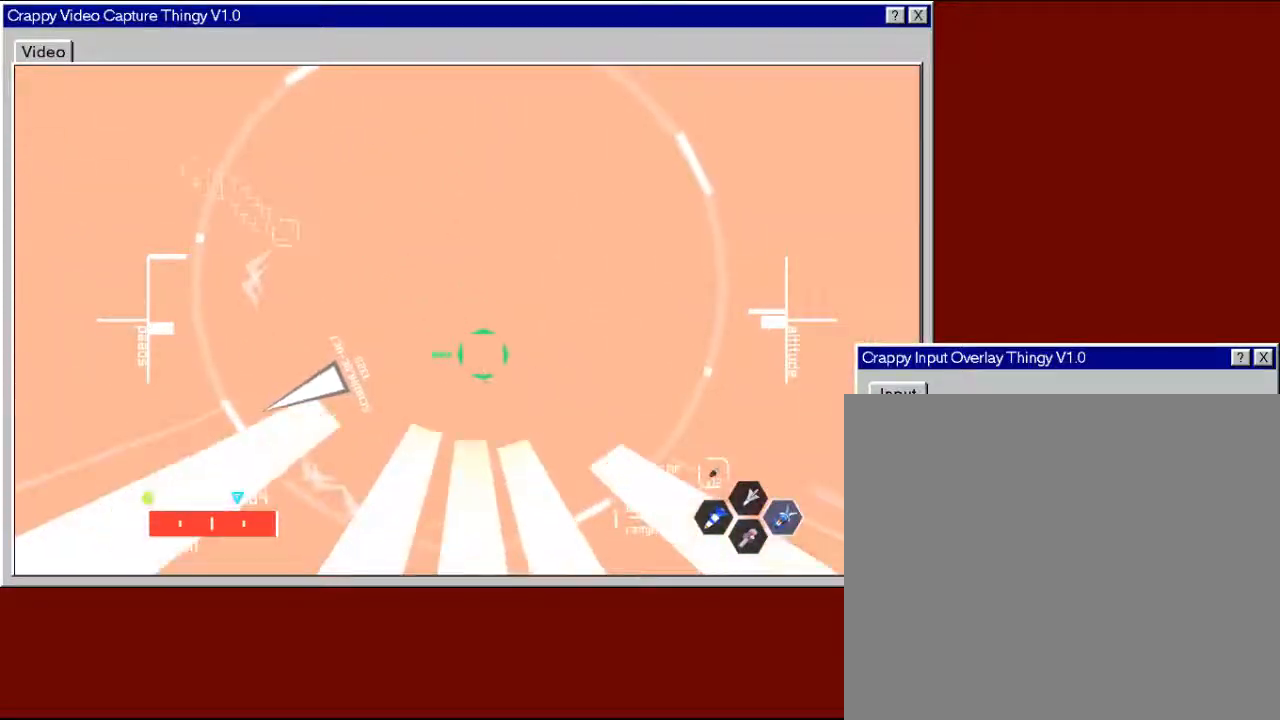
{"buttons": ["R2"], "left_stick": "down-right", "right_stick": "center", "events": [[200, "left_stick", "down-right"]]}
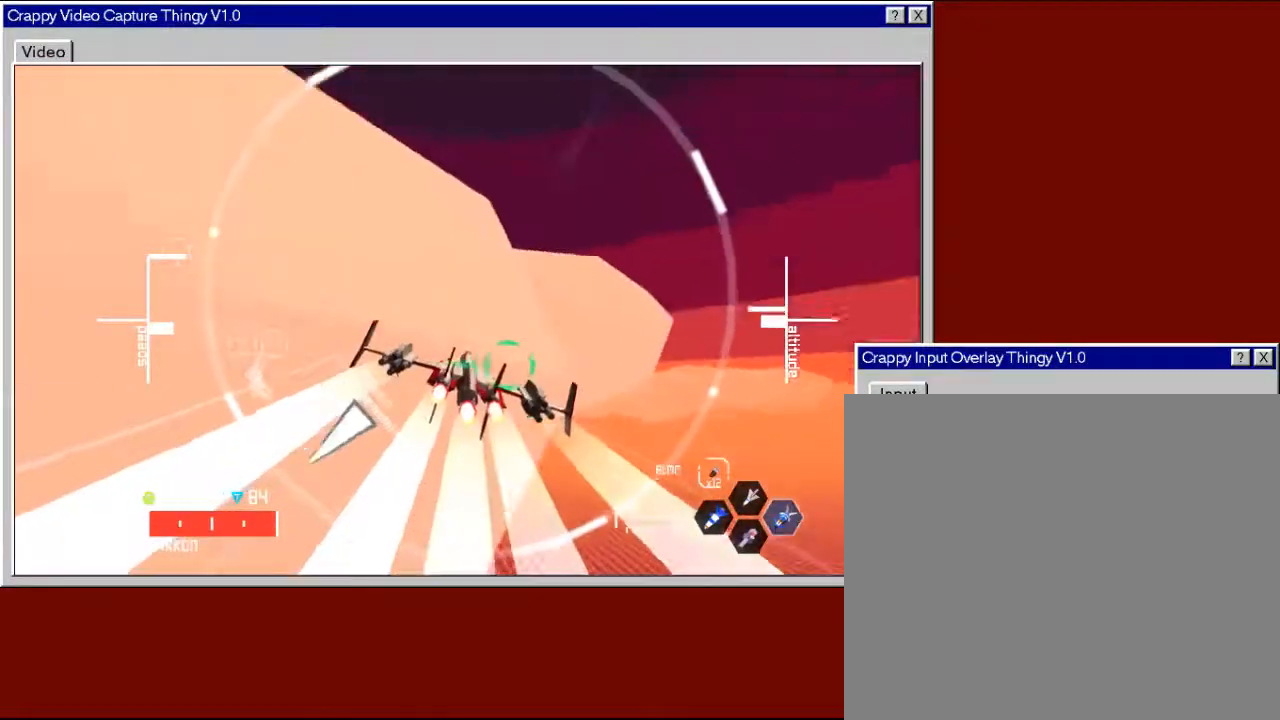
{"buttons": ["R2"], "left_stick": "down-left", "right_stick": "center", "events": [[233, "left_stick", "down"], [450, "left_stick", "down-left"]]}
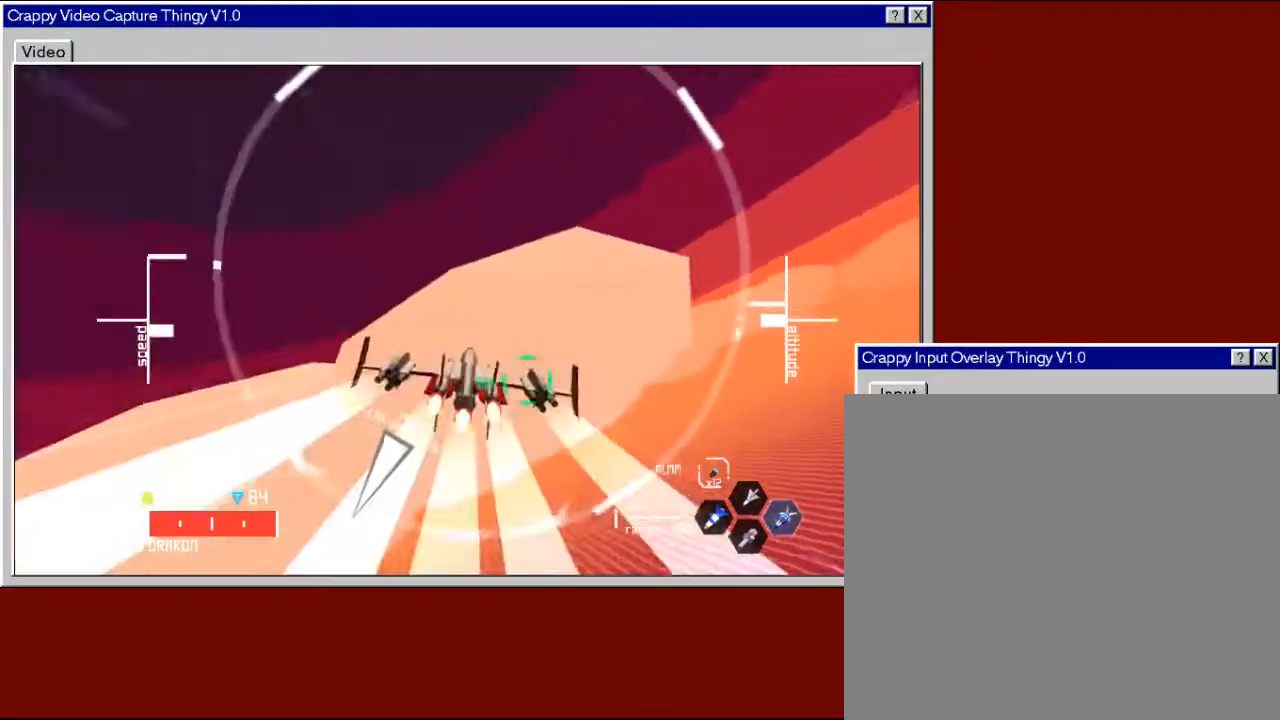
{"buttons": ["R2"], "left_stick": "up-left", "right_stick": "center", "events": [[283, "left_stick", "center"], [400, "left_stick", "up-left"]]}